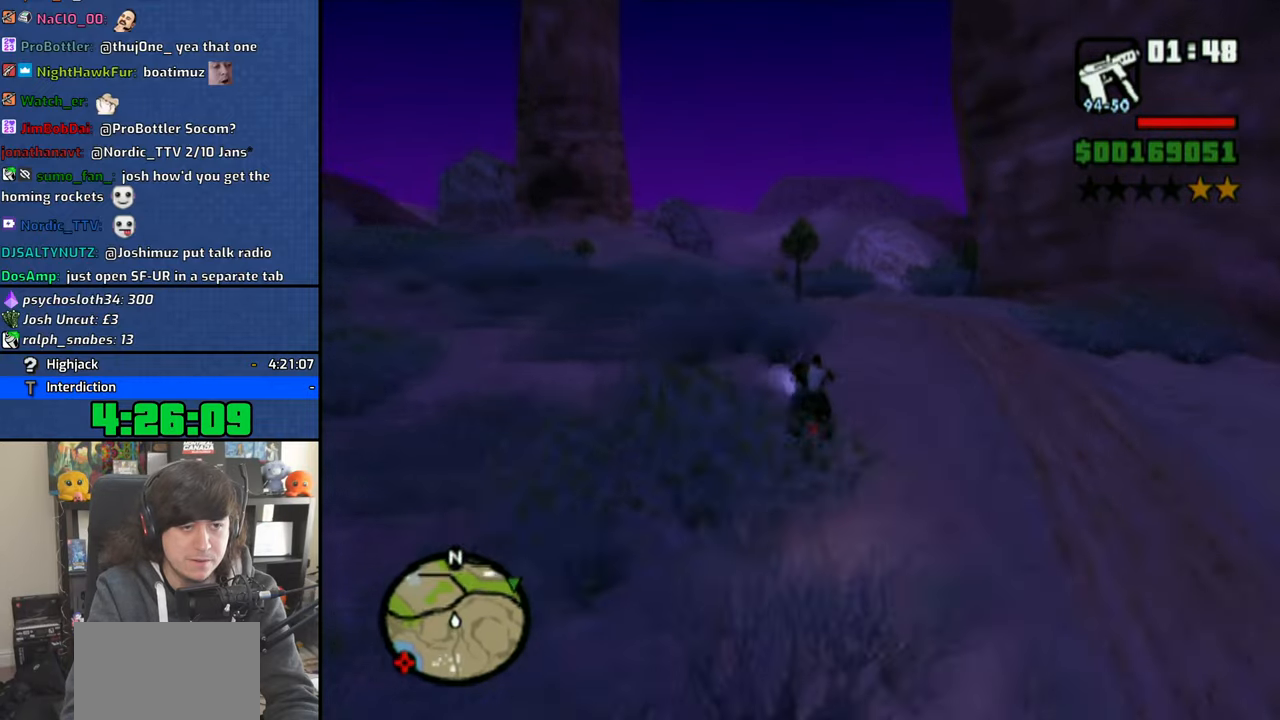
Gameplay with a controller (PlayStation layout); each line is a JSON object with the inputs held at the frame after it. "events" lists button and stick changes between this image and that frame as [ms after this image, input, new state], when the widget could be followed in between. Not read: L1.
{"buttons": [], "left_stick": "center", "right_stick": "center", "events": [[116, "right_stick", "center"], [216, "CROSS", "up"], [383, "left_stick", "center"]]}
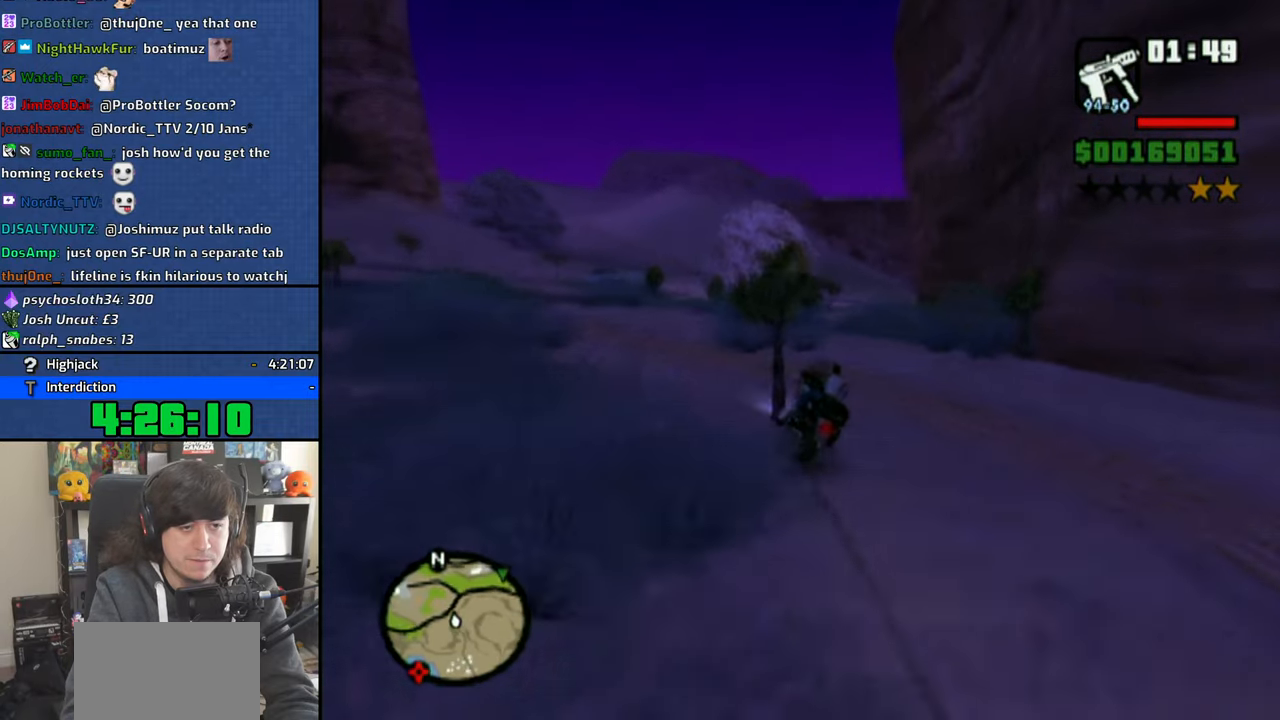
{"buttons": [], "left_stick": "center", "right_stick": "center", "events": [[316, "left_stick", "up-left"], [466, "left_stick", "center"]]}
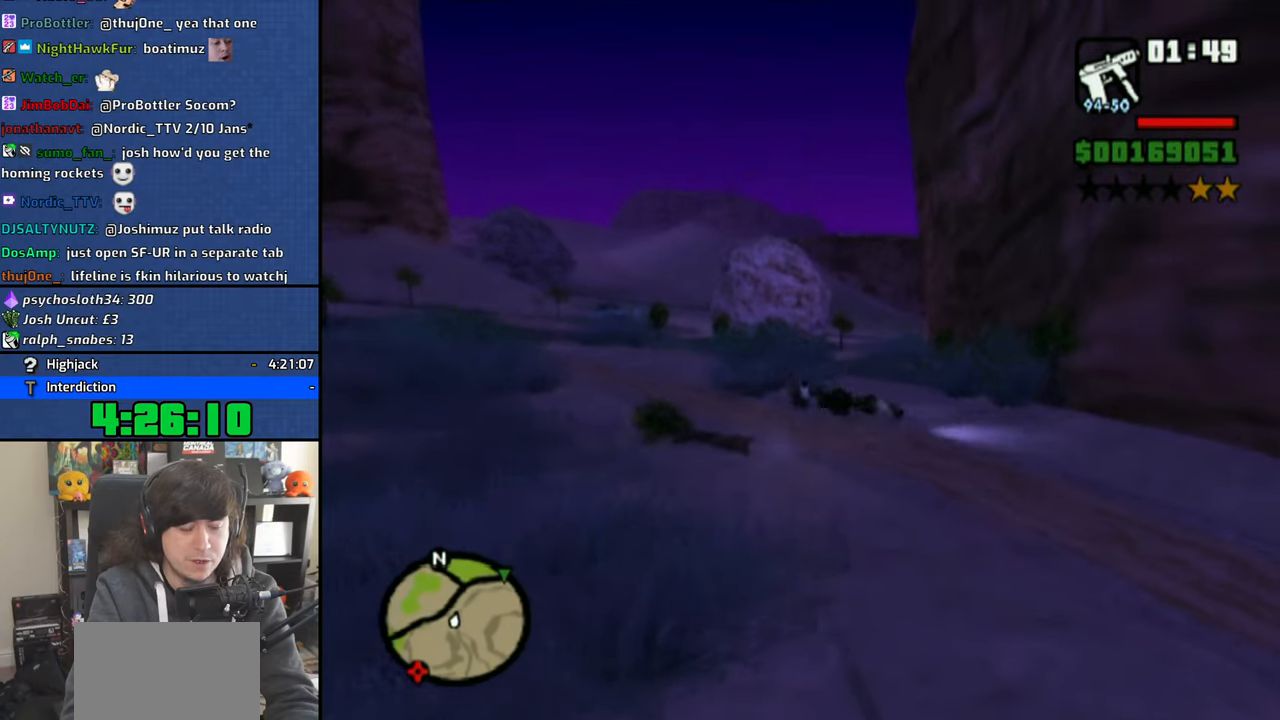
{"buttons": [], "left_stick": "up-right", "right_stick": "right", "events": [[50, "right_stick", "right"], [150, "left_stick", "right"], [416, "left_stick", "up-right"]]}
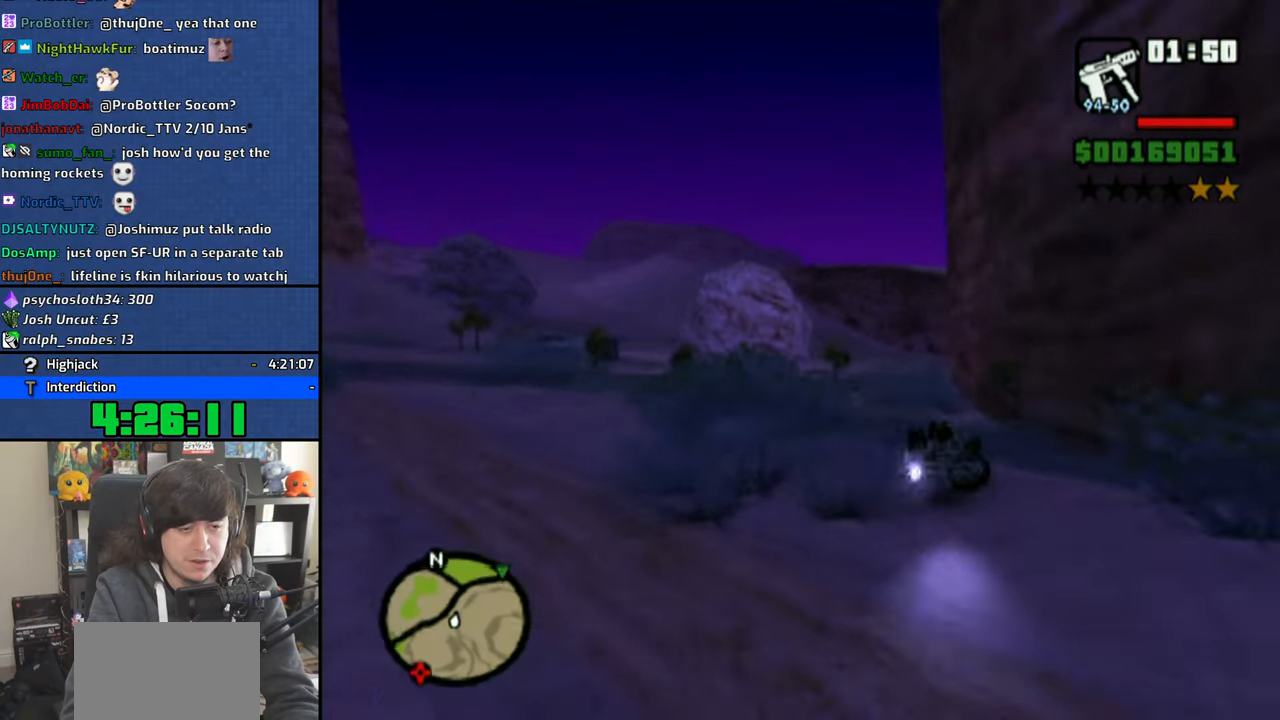
{"buttons": ["TRIANGLE"], "left_stick": "up-right", "right_stick": "center", "events": [[16, "right_stick", "center"], [133, "TRIANGLE", "down"], [250, "TRIANGLE", "up"], [316, "TRIANGLE", "down"], [416, "TRIANGLE", "up"], [466, "TRIANGLE", "down"]]}
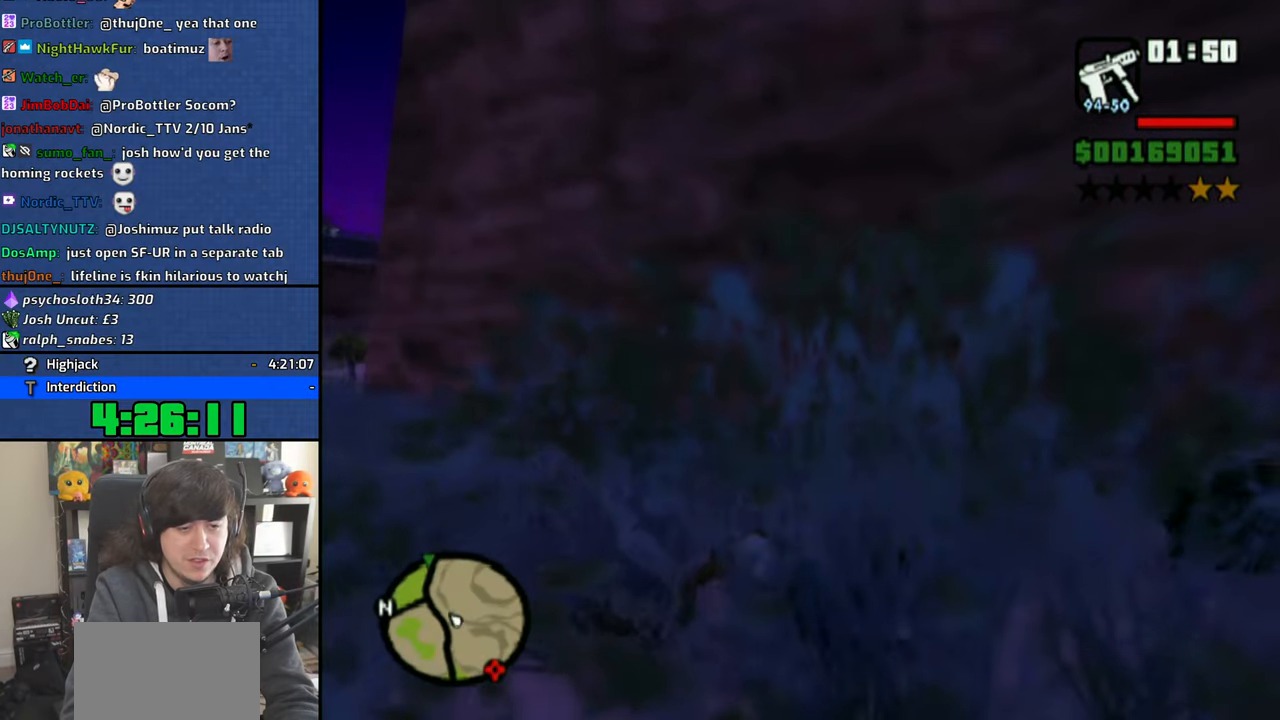
{"buttons": ["TRIANGLE"], "left_stick": "up-right", "right_stick": "center", "events": [[66, "TRIANGLE", "up"], [133, "TRIANGLE", "down"], [233, "TRIANGLE", "up"], [300, "TRIANGLE", "down"], [400, "TRIANGLE", "up"], [466, "TRIANGLE", "down"]]}
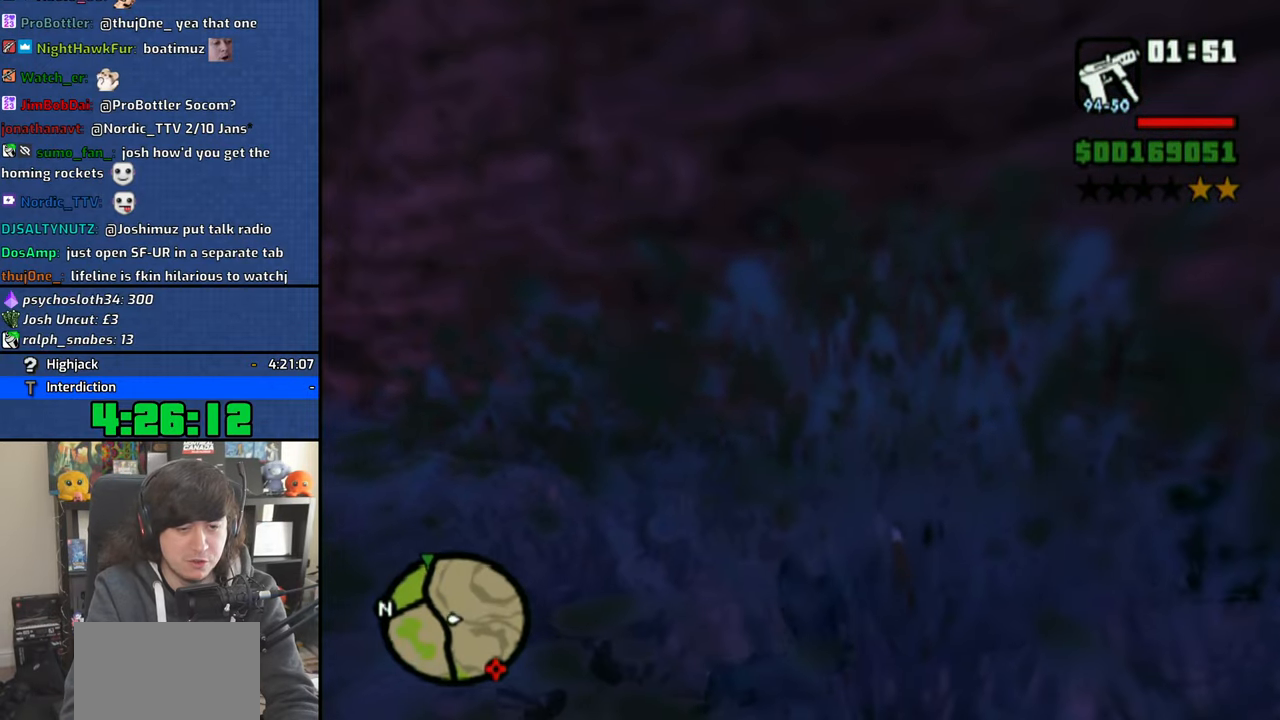
{"buttons": ["TRIANGLE"], "left_stick": "up-right", "right_stick": "center", "events": [[50, "TRIANGLE", "up"], [133, "TRIANGLE", "down"], [216, "TRIANGLE", "up"], [283, "TRIANGLE", "down"], [383, "TRIANGLE", "up"], [433, "TRIANGLE", "down"]]}
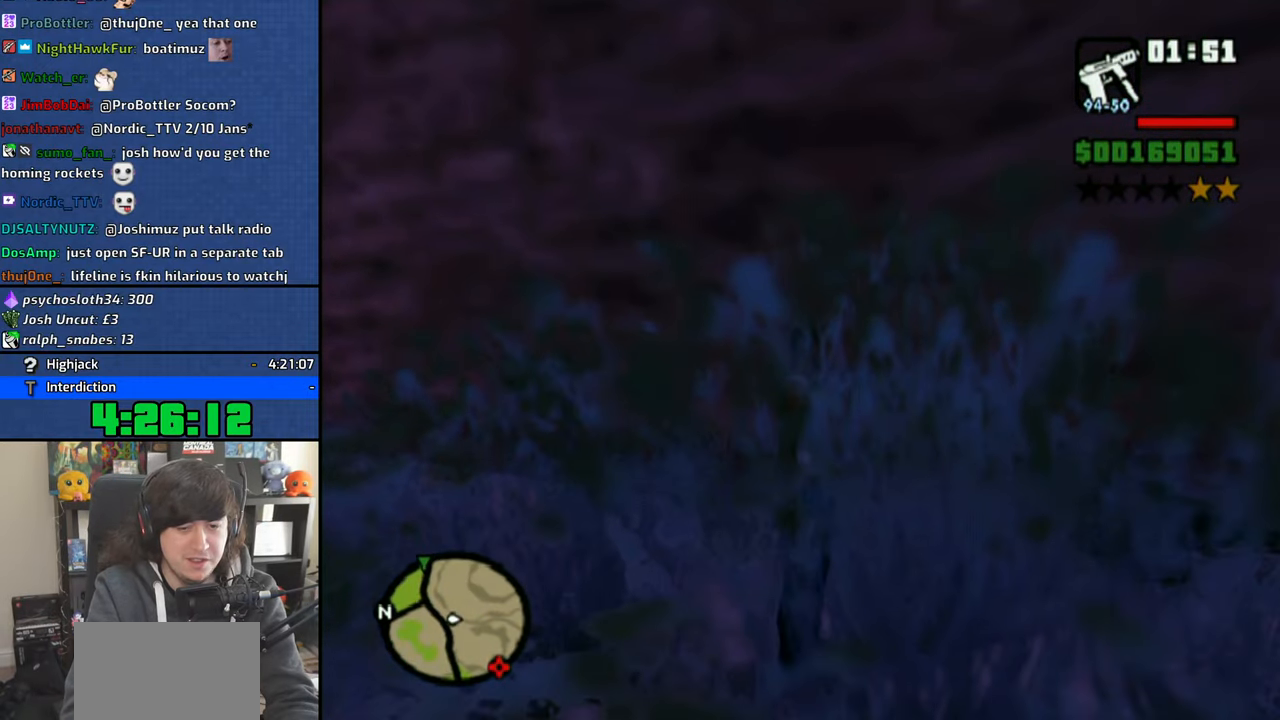
{"buttons": [], "left_stick": "center", "right_stick": "down-left", "events": [[33, "TRIANGLE", "up"], [100, "TRIANGLE", "down"], [116, "left_stick", "center"], [200, "TRIANGLE", "up"], [250, "TRIANGLE", "down"], [333, "TRIANGLE", "up"], [483, "right_stick", "down-left"]]}
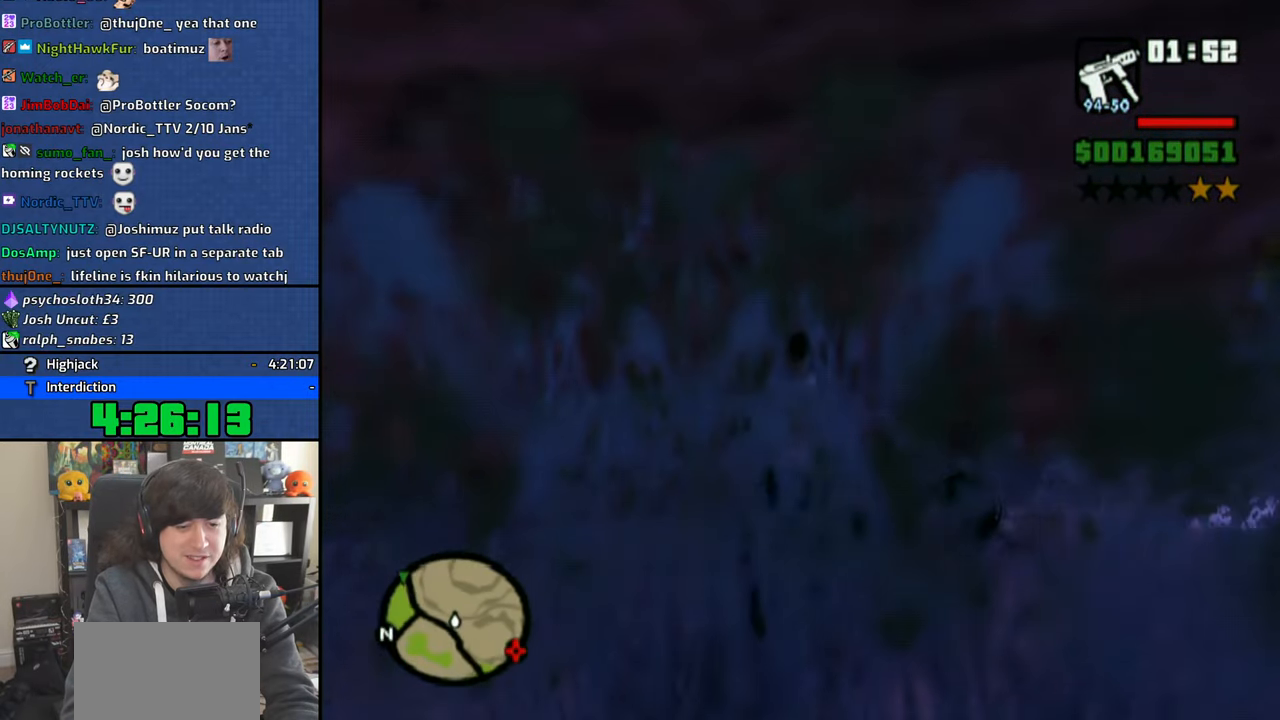
{"buttons": [], "left_stick": "center", "right_stick": "center", "events": [[483, "right_stick", "center"]]}
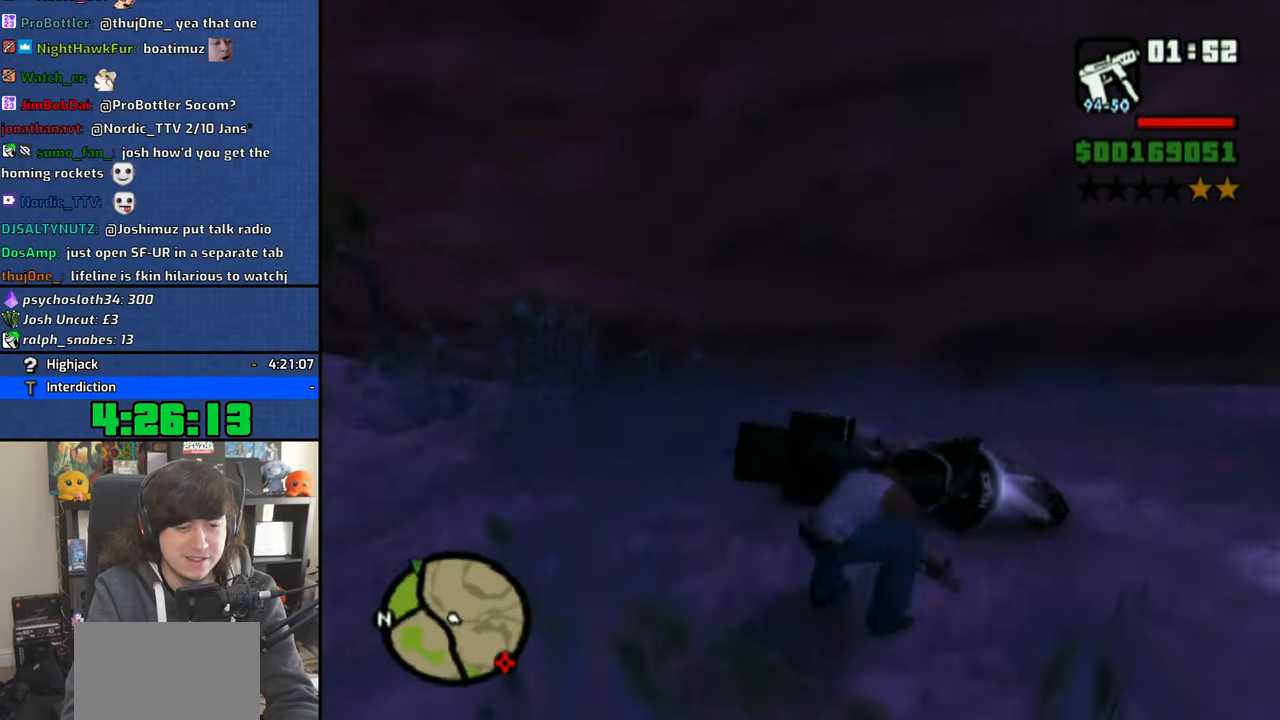
{"buttons": [], "left_stick": "center", "right_stick": "left", "events": [[266, "right_stick", "left"]]}
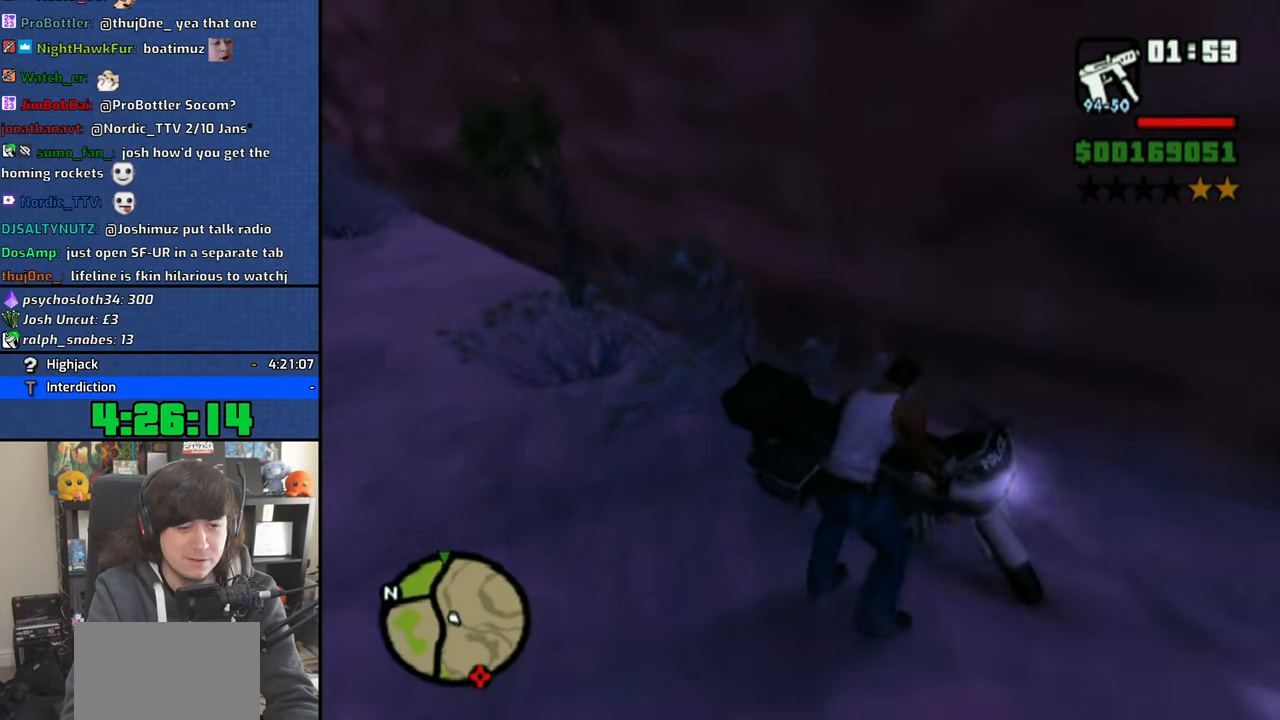
{"buttons": [], "left_stick": "center", "right_stick": "center", "events": [[316, "right_stick", "center"]]}
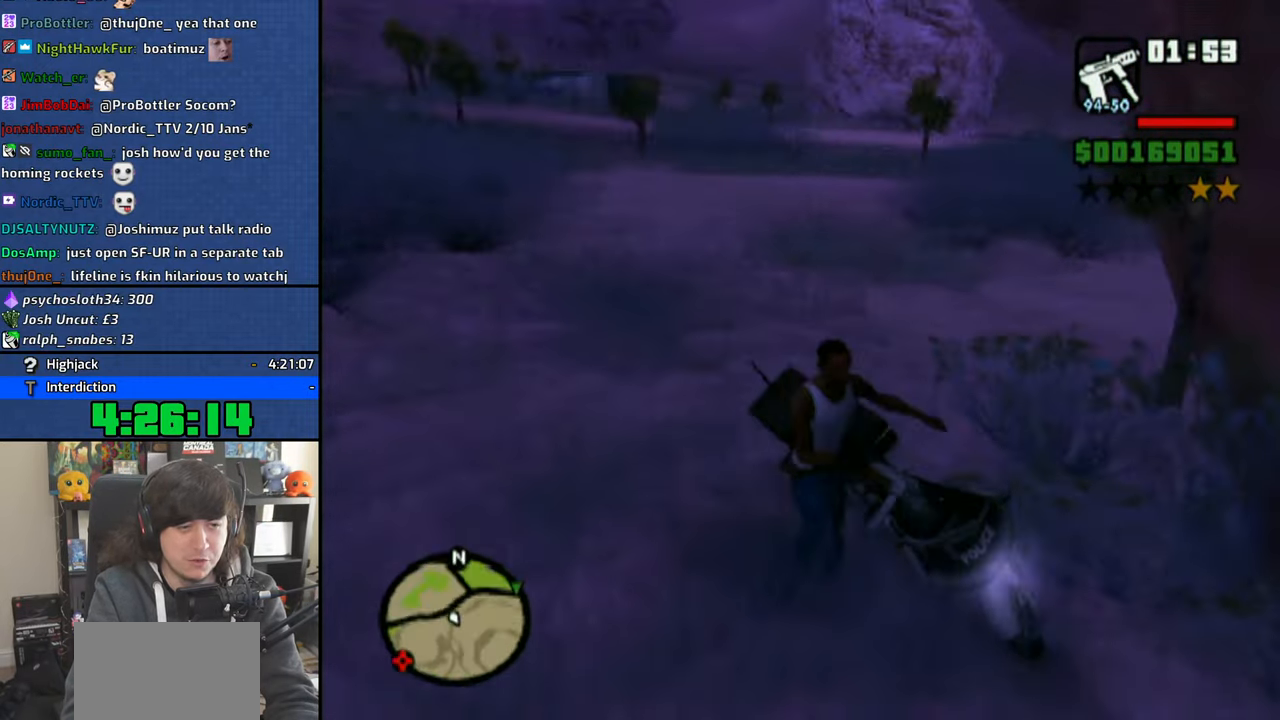
{"buttons": ["SQUARE"], "left_stick": "right", "right_stick": "center", "events": [[216, "left_stick", "right"], [233, "SQUARE", "down"]]}
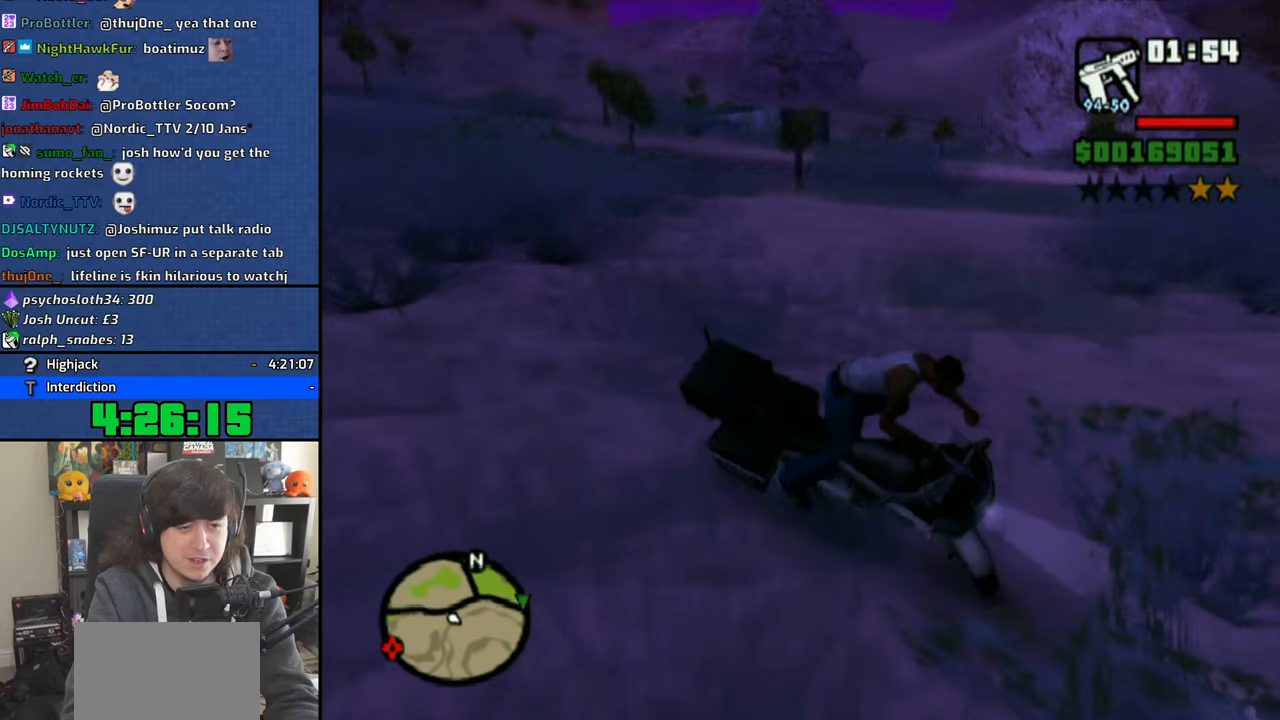
{"buttons": ["SQUARE"], "left_stick": "right", "right_stick": "center", "events": []}
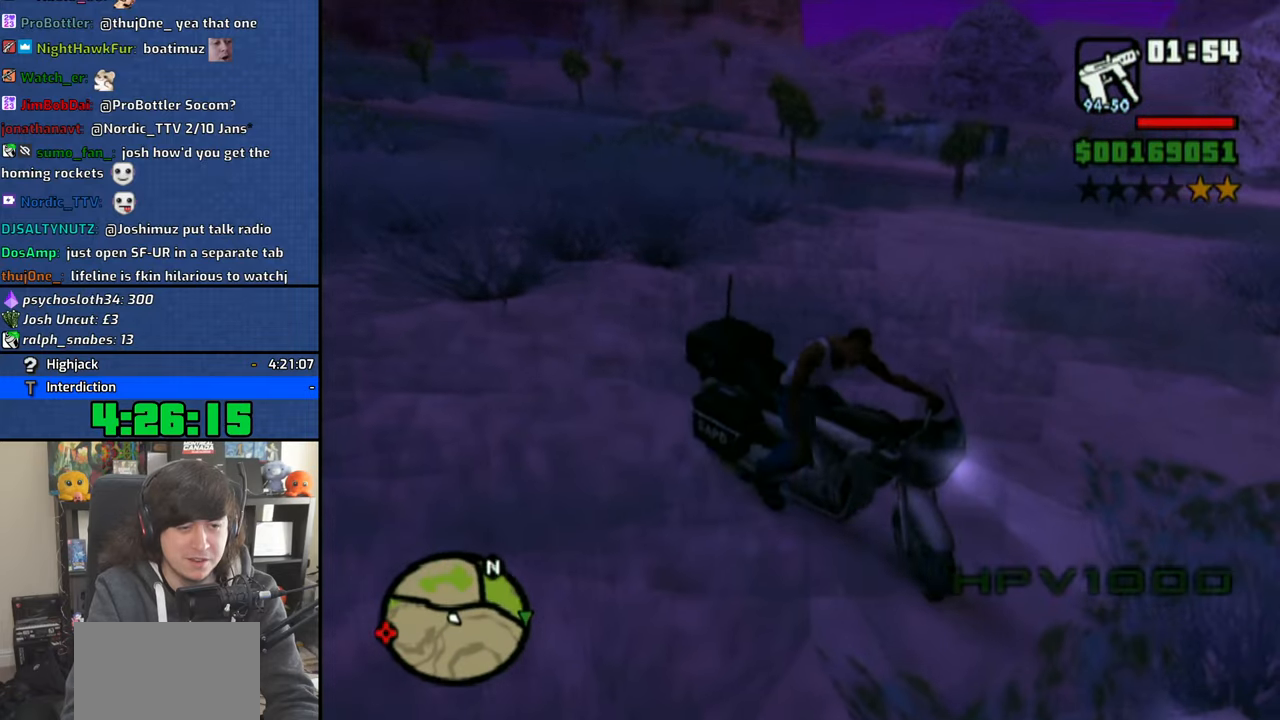
{"buttons": ["CROSS"], "left_stick": "left", "right_stick": "center", "events": [[400, "SQUARE", "up"], [466, "left_stick", "left"], [500, "CROSS", "down"]]}
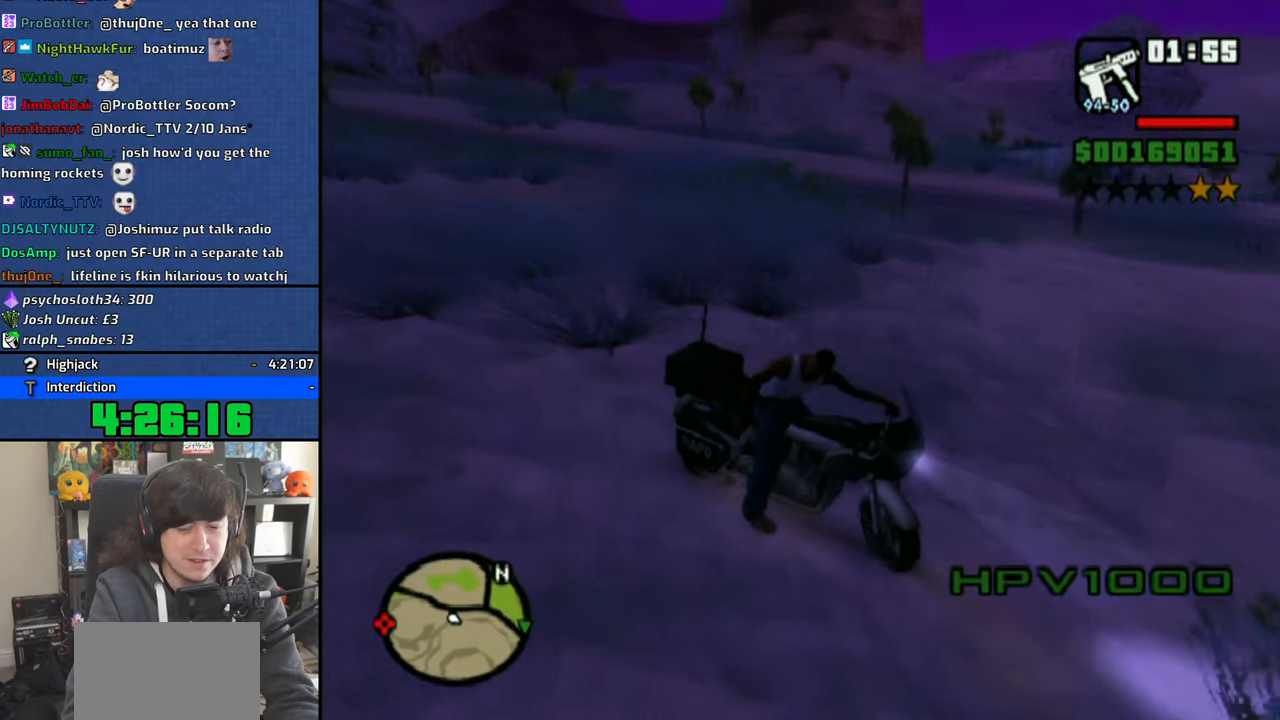
{"buttons": ["CROSS"], "left_stick": "left", "right_stick": "center", "events": []}
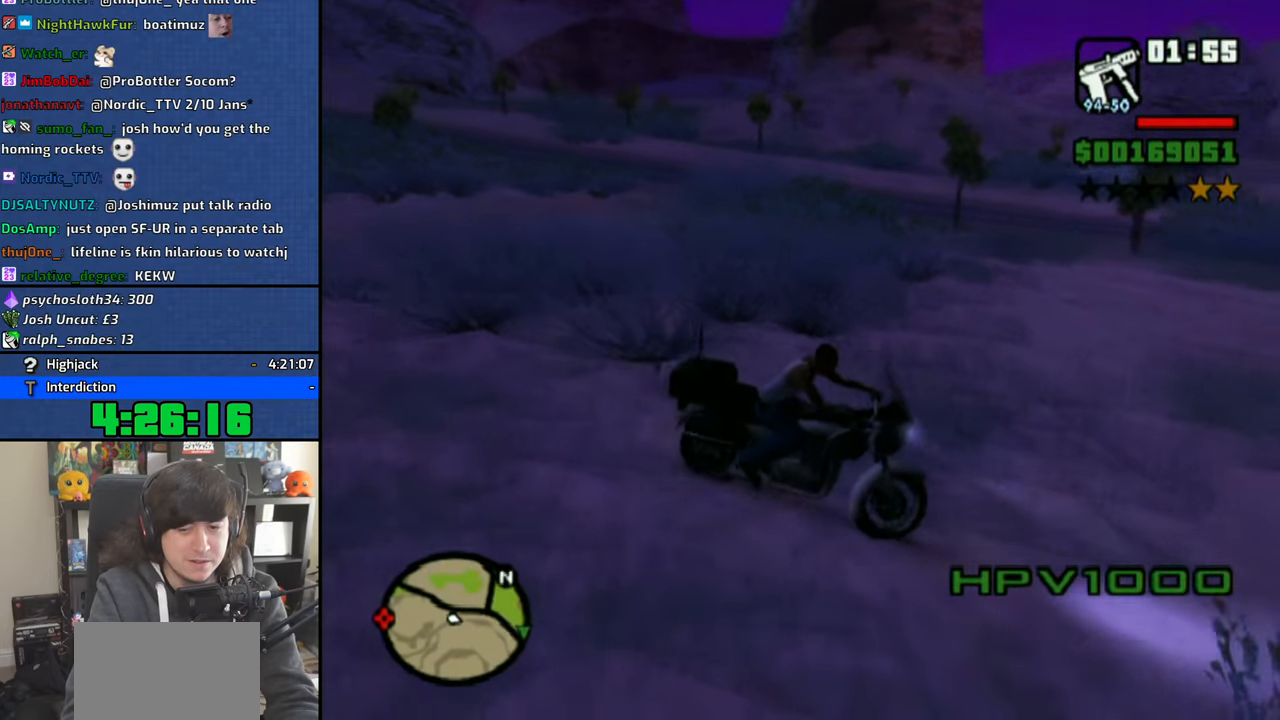
{"buttons": ["CROSS"], "left_stick": "up-left", "right_stick": "center", "events": [[183, "left_stick", "up-left"]]}
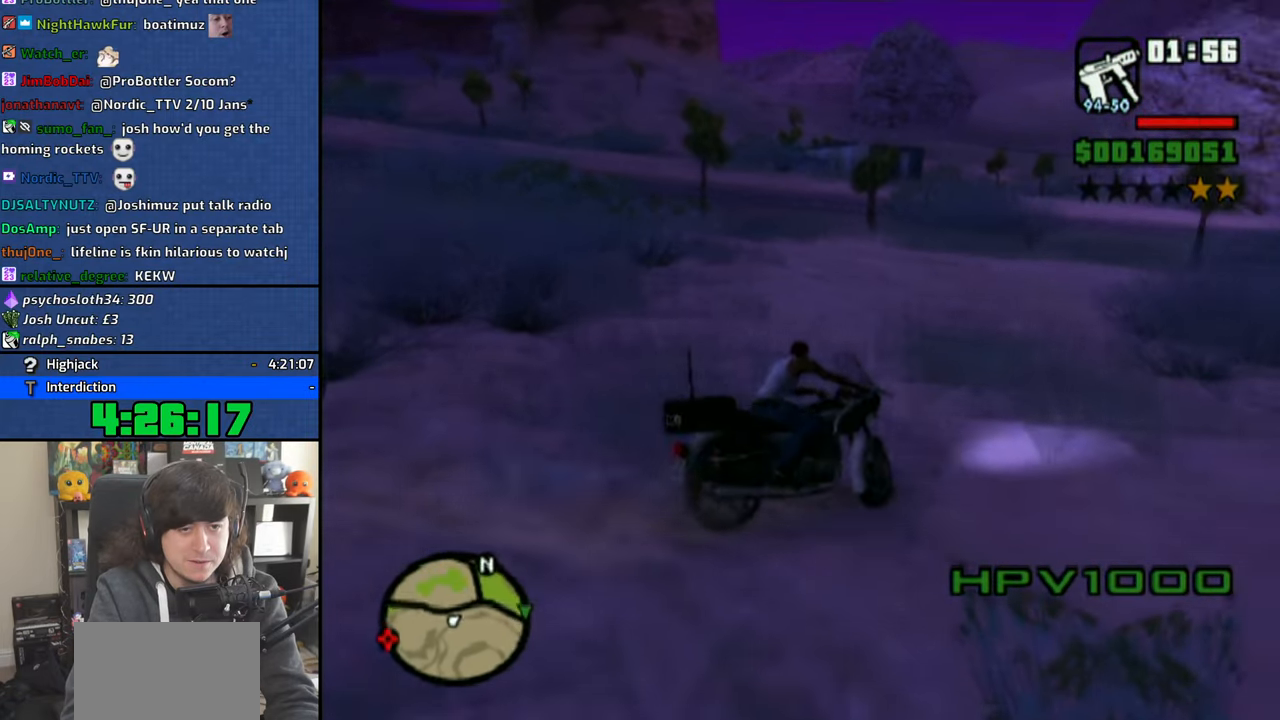
{"buttons": ["CROSS"], "left_stick": "up", "right_stick": "center", "events": [[83, "left_stick", "center"], [216, "left_stick", "up-left"], [450, "left_stick", "up"]]}
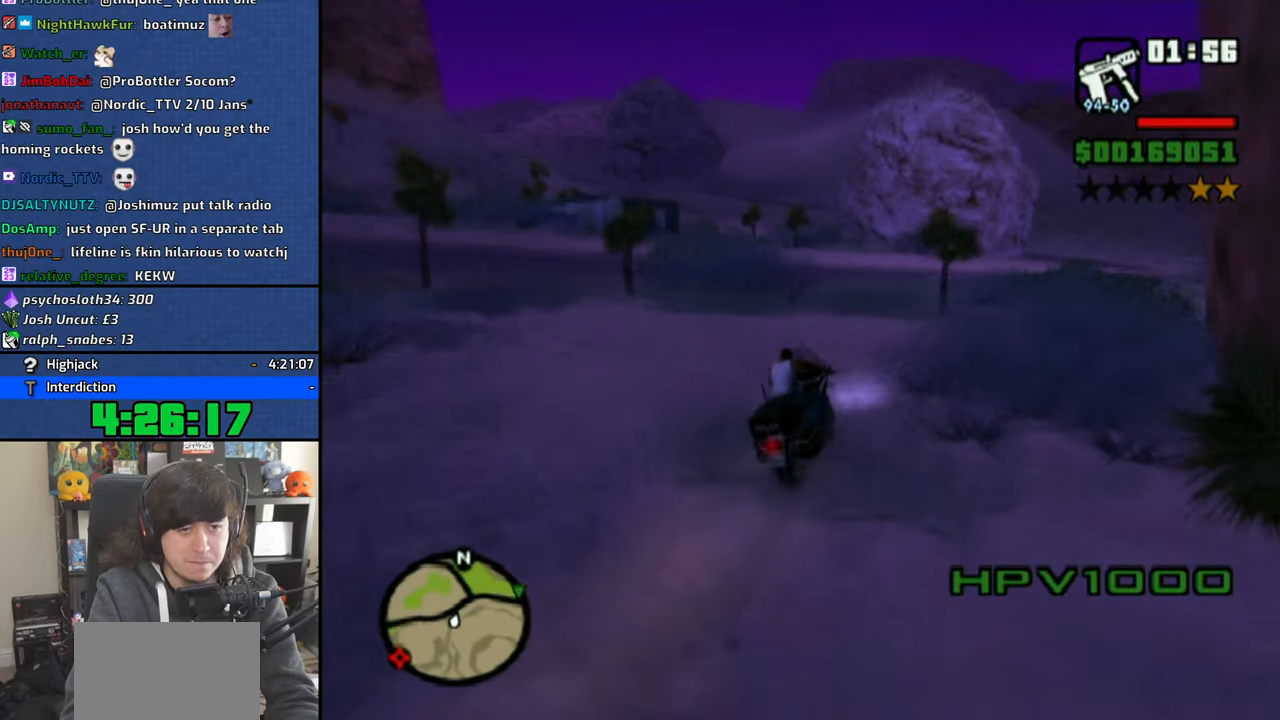
{"buttons": ["CROSS"], "left_stick": "up-right", "right_stick": "center", "events": [[16, "left_stick", "up-right"]]}
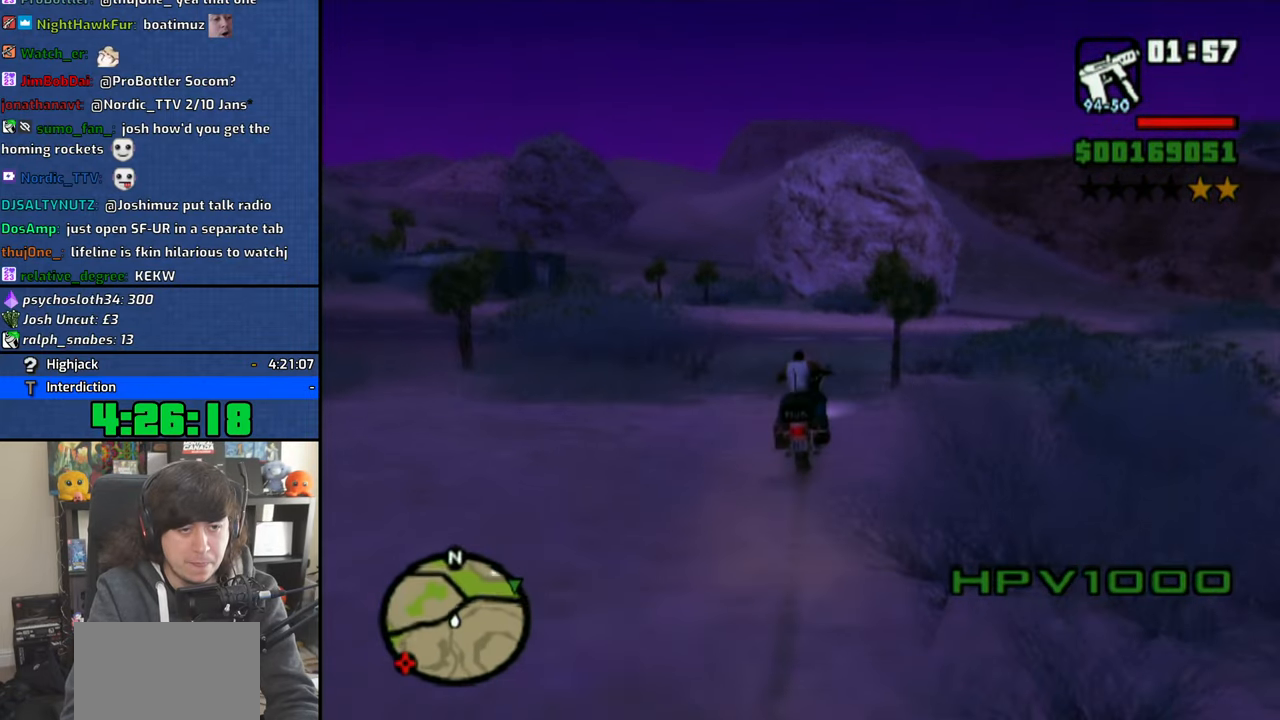
{"buttons": ["CROSS"], "left_stick": "right", "right_stick": "center", "events": [[116, "left_stick", "right"]]}
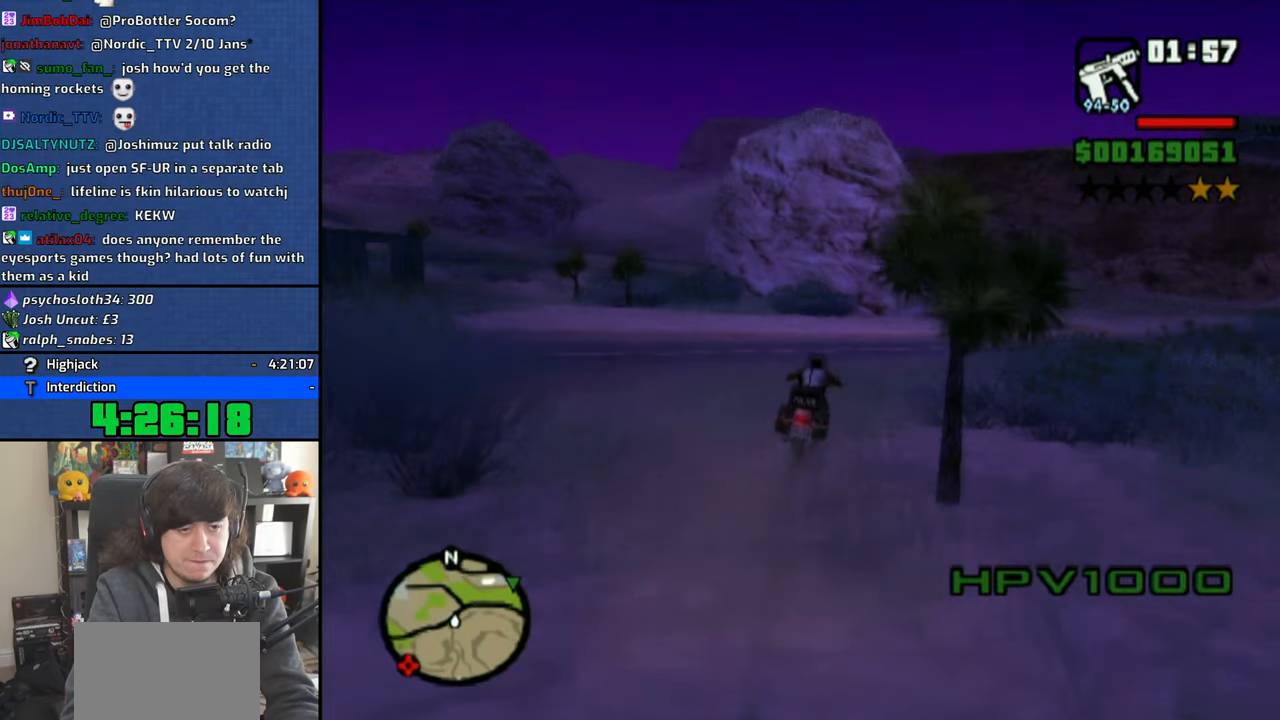
{"buttons": ["CROSS"], "left_stick": "right", "right_stick": "center", "events": []}
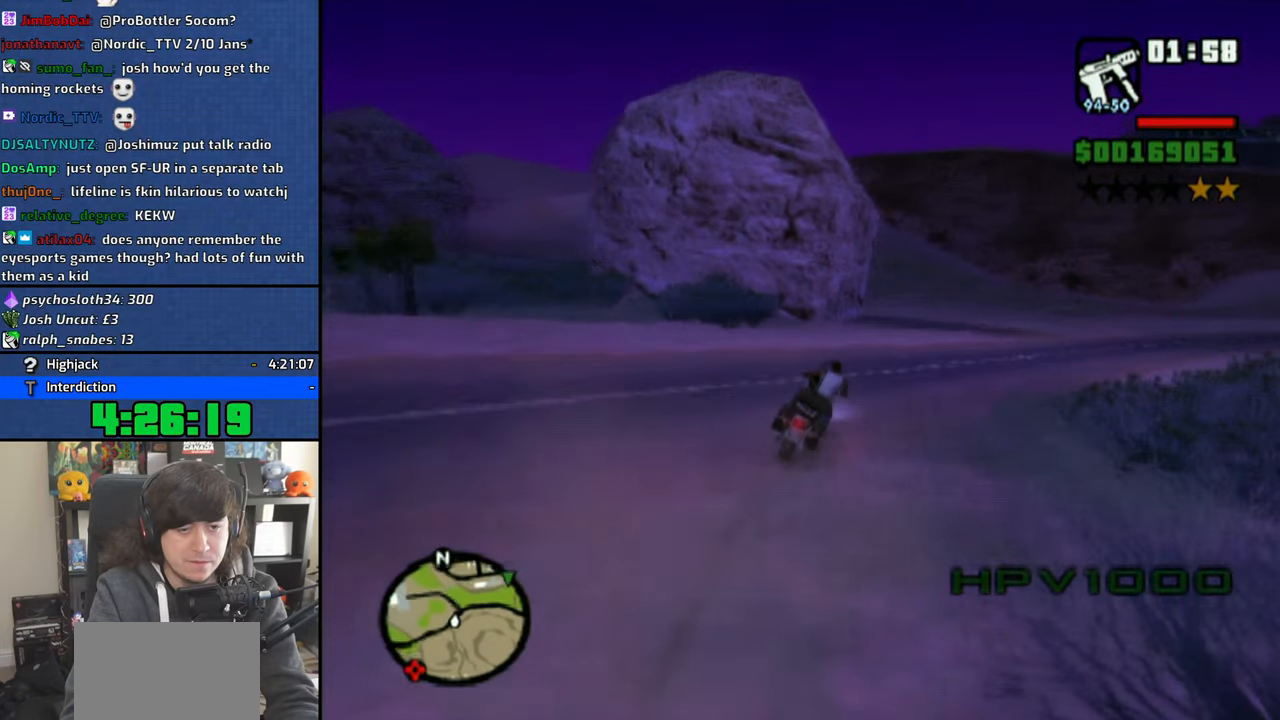
{"buttons": ["CROSS"], "left_stick": "right", "right_stick": "center", "events": []}
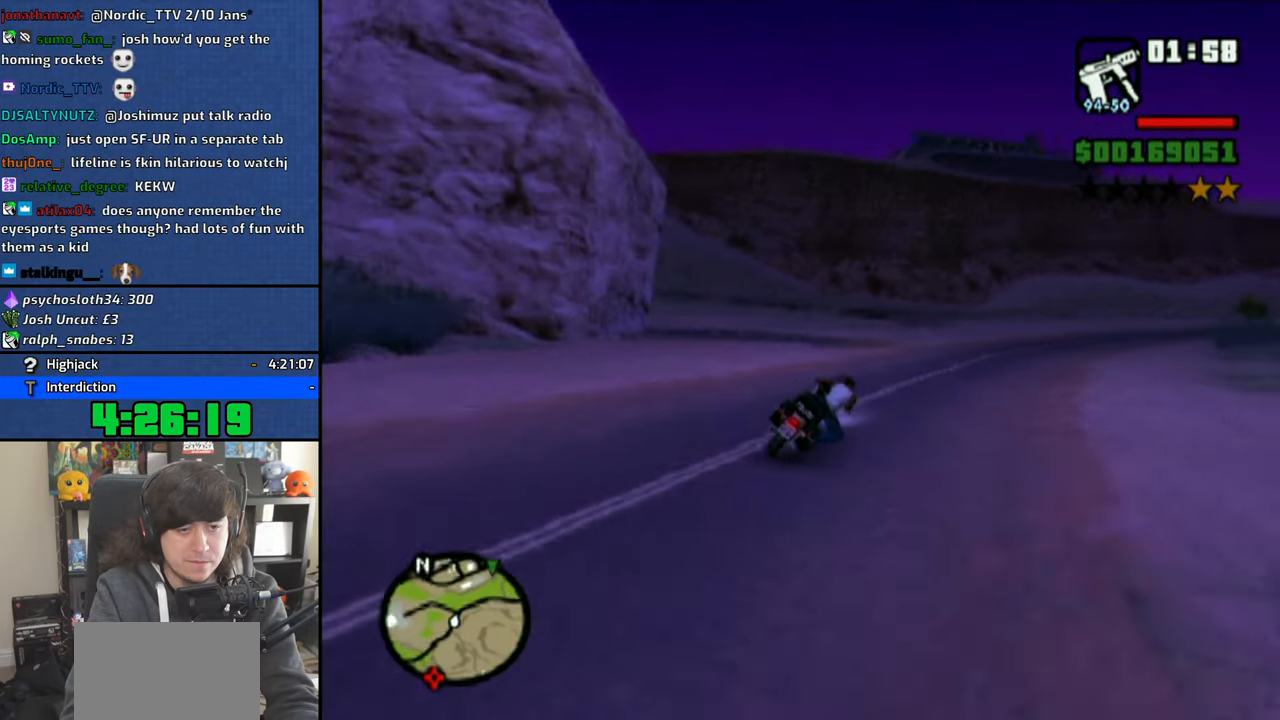
{"buttons": ["CROSS"], "left_stick": "up-right", "right_stick": "center", "events": [[100, "left_stick", "center"], [183, "left_stick", "up"], [300, "left_stick", "center"], [366, "left_stick", "up-right"]]}
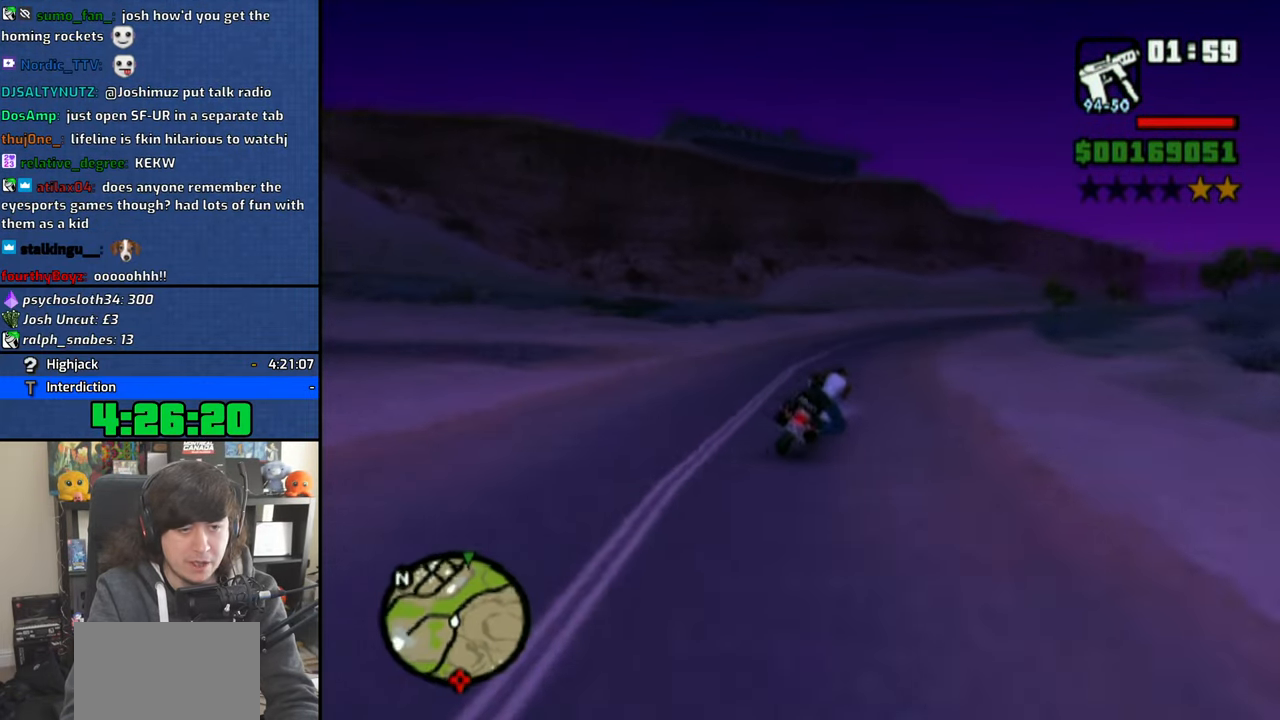
{"buttons": ["CROSS"], "left_stick": "up-right", "right_stick": "center", "events": []}
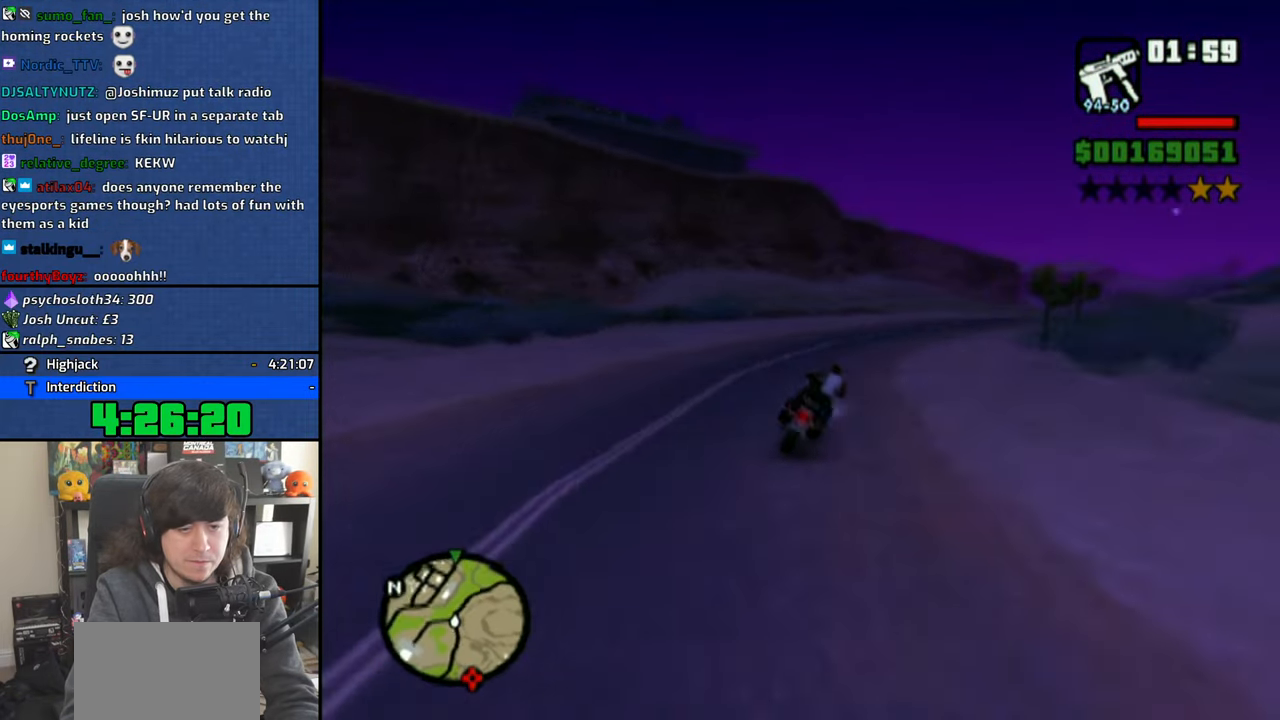
{"buttons": ["CROSS"], "left_stick": "up-right", "right_stick": "center", "events": []}
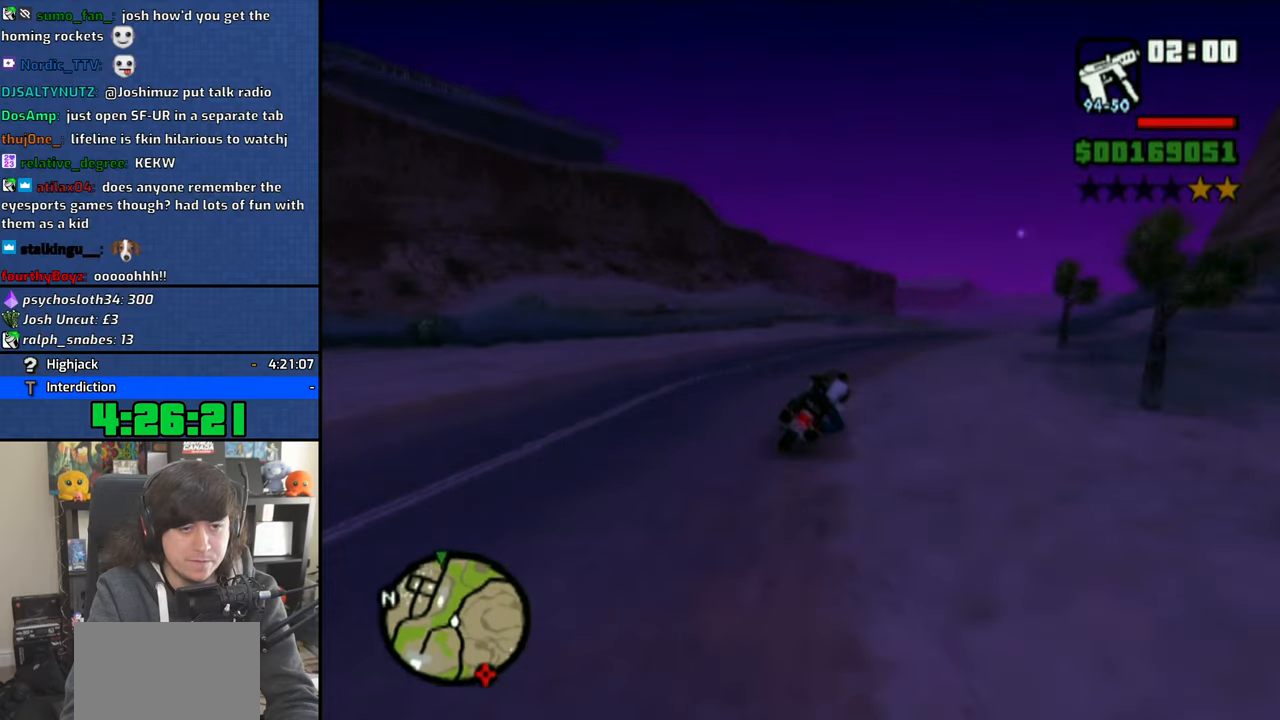
{"buttons": ["CROSS"], "left_stick": "up-right", "right_stick": "center", "events": []}
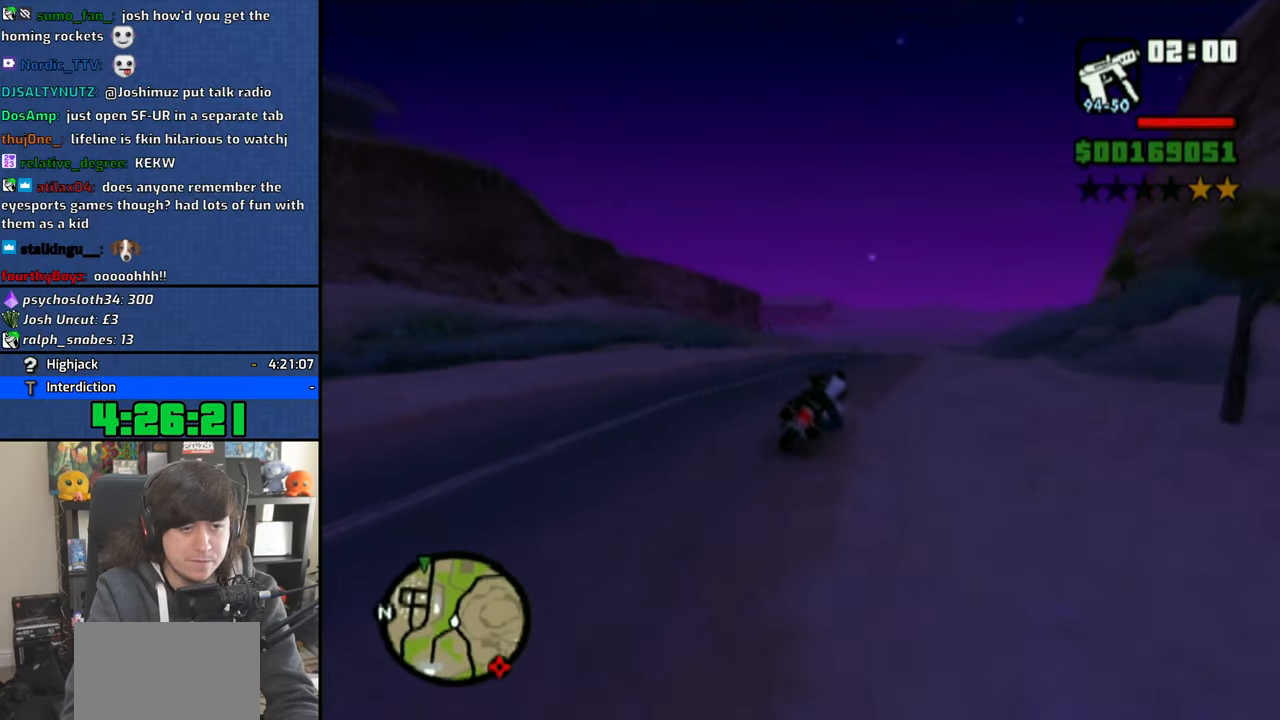
{"buttons": ["CROSS"], "left_stick": "up", "right_stick": "center", "events": [[50, "left_stick", "up"], [166, "left_stick", "center"], [233, "left_stick", "up"]]}
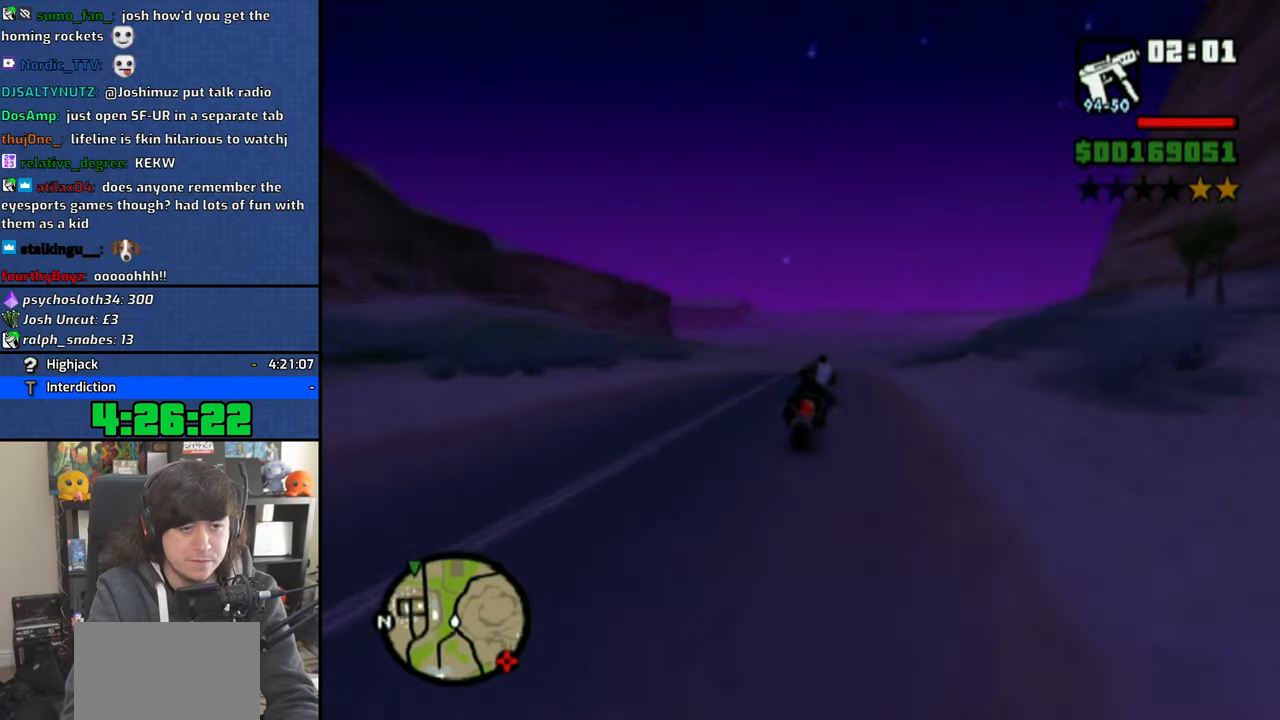
{"buttons": ["CROSS"], "left_stick": "up-right", "right_stick": "center", "events": [[33, "left_stick", "center"], [100, "left_stick", "up"], [166, "left_stick", "up-left"], [400, "left_stick", "center"], [466, "left_stick", "up-right"]]}
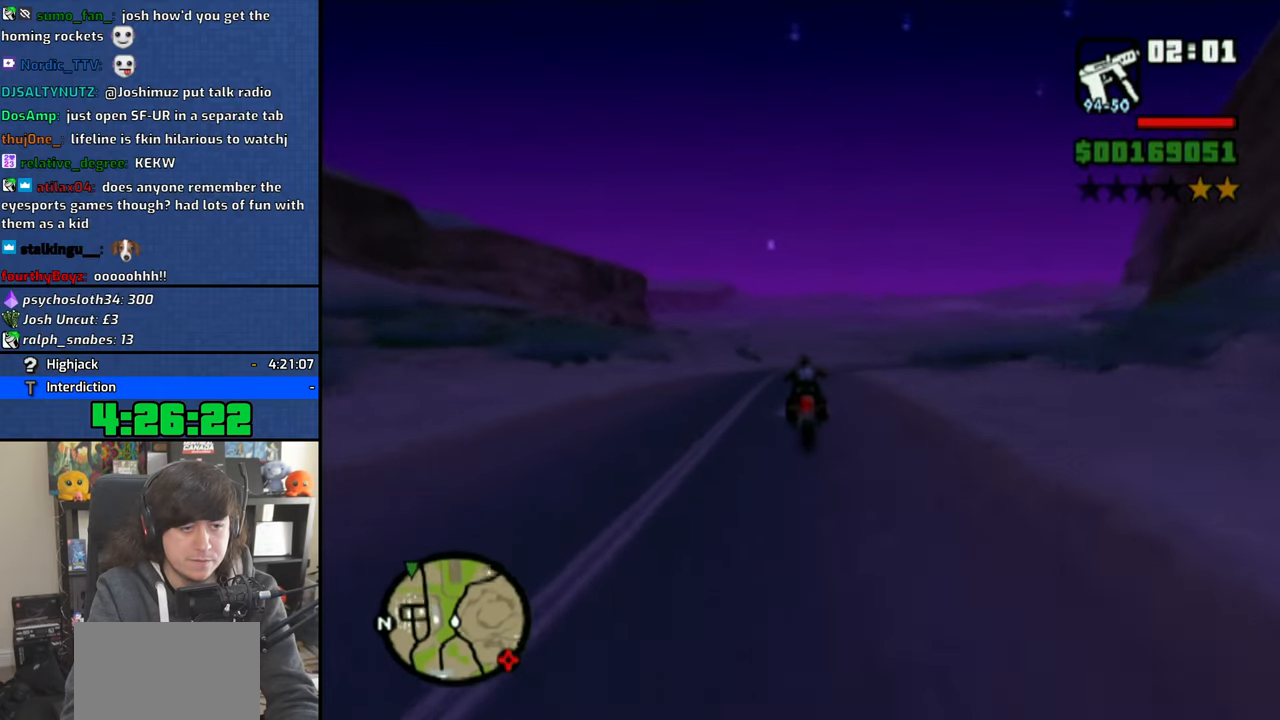
{"buttons": ["CROSS"], "left_stick": "right", "right_stick": "center", "events": [[83, "left_stick", "center"], [150, "left_stick", "up"], [250, "left_stick", "center"], [333, "left_stick", "up-right"], [433, "left_stick", "right"]]}
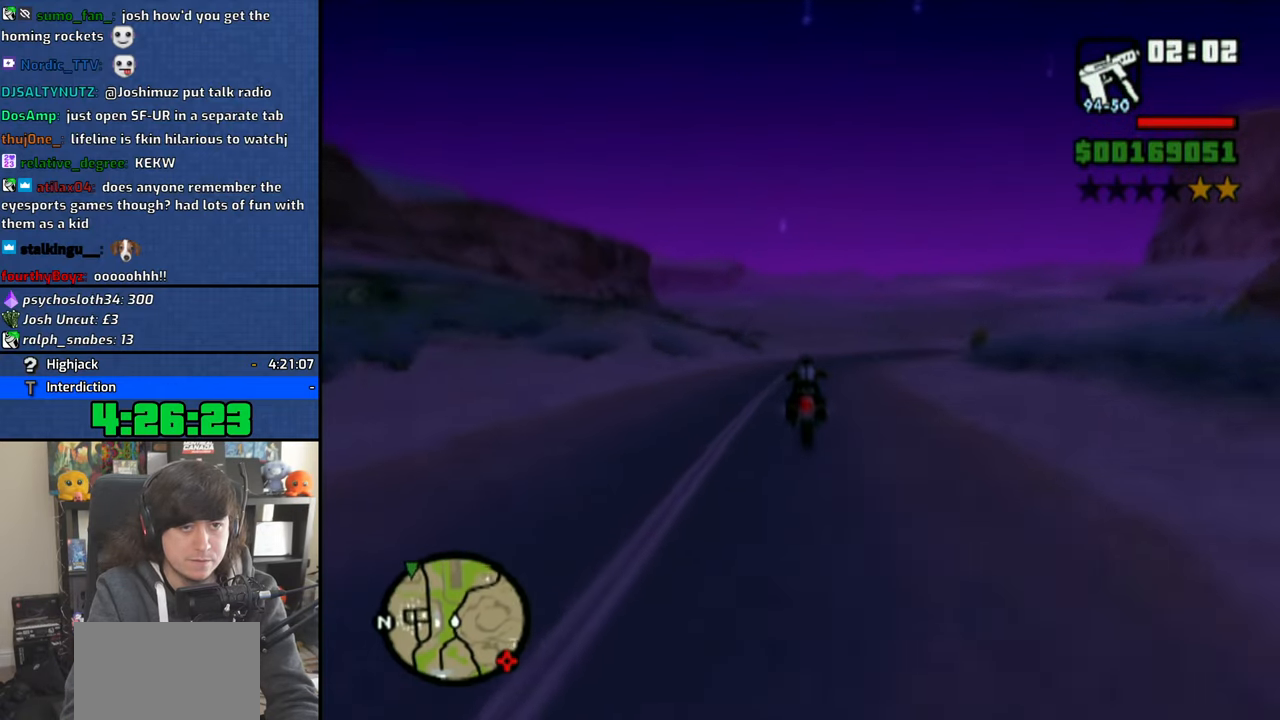
{"buttons": ["CROSS"], "left_stick": "up-left", "right_stick": "center", "events": [[16, "left_stick", "up-right"], [116, "left_stick", "center"], [200, "left_stick", "up"], [300, "left_stick", "center"], [383, "left_stick", "up"], [483, "left_stick", "up-left"]]}
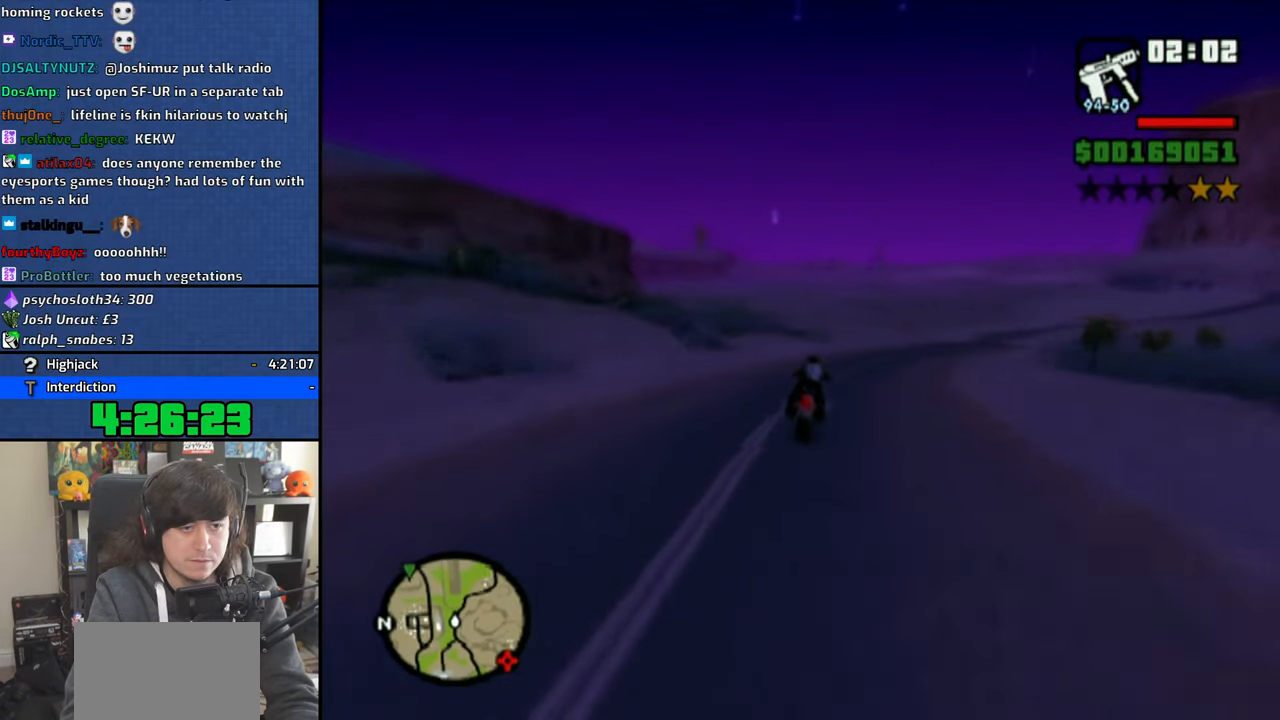
{"buttons": ["CROSS"], "left_stick": "up-left", "right_stick": "center", "events": []}
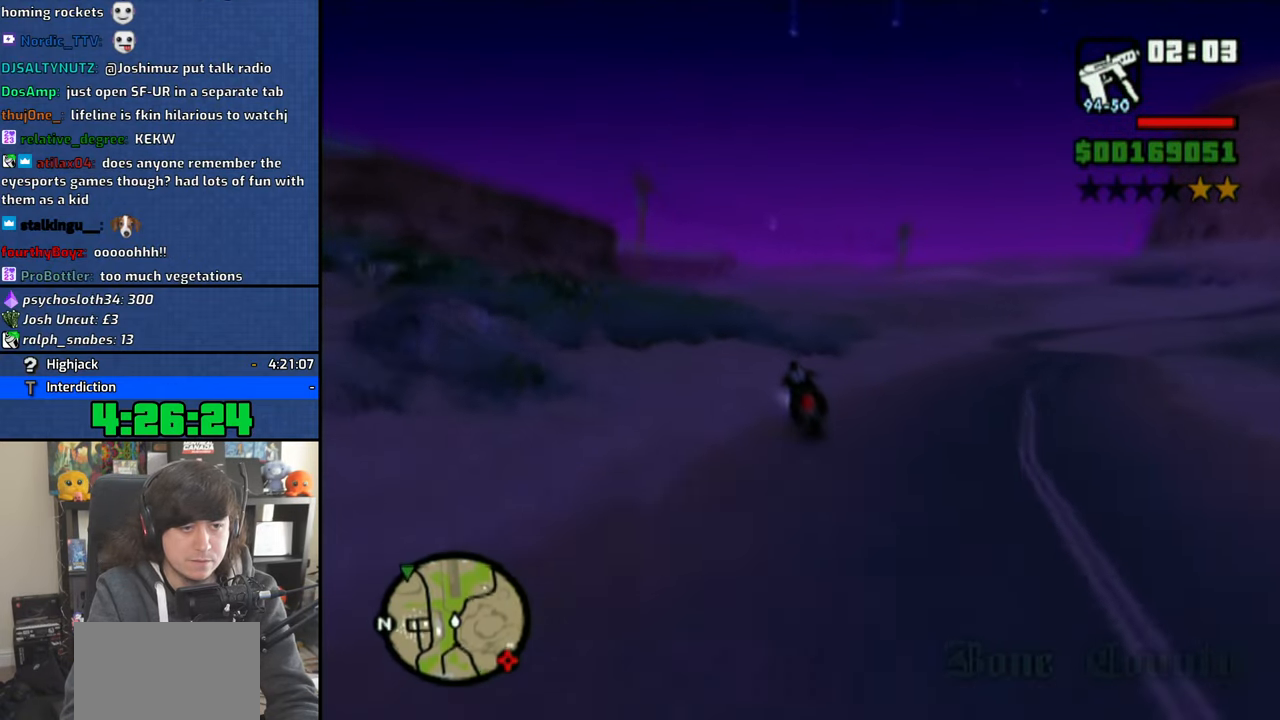
{"buttons": ["CROSS"], "left_stick": "center", "right_stick": "center", "events": [[250, "left_stick", "center"], [300, "left_stick", "up-left"], [450, "left_stick", "center"]]}